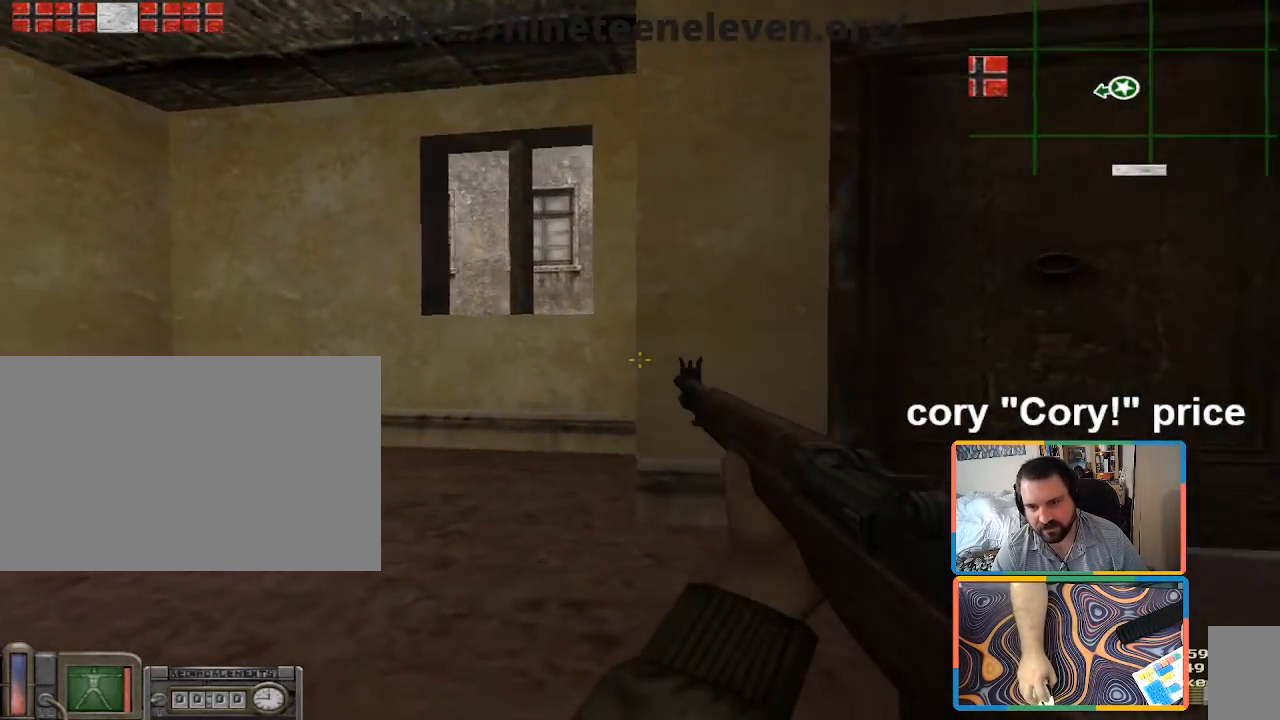
Gameplay with keyboard and mouse; each line is a JSON object with the keys and mouse buttons held at the frame after it. "events" lists presses ("down") and releases ("up") of "1", "2", "3", "4", "5", "a", "alt", "b", "c", "ctrl", "d", "e", "f", "g", "q", "r", "s", "shift", "space", "t", "tab", "tilde", "v", "w", "x", "z", "mouse_left", "mouse_wheel", "mouse_right", "mouse_mb4" and "mouse_mb5" between this image and that frame as [ms after this image, input, new state], when the widget could be followed in between. "mouse_left", "mouse_wheel", "mouse_right", "mouse_mb4", "mouse_mb5" = the "left", "wheel", "right", "mb4", "mb5" buttons of the "mouse" list. No other keys are recorded. "wheel" means that the mouse wheel is clicked or scrolled. Mouse movement is not recorded.
{"keys": ["a", "ctrl", "w"], "mouse": [], "events": [[150, "d", "up"], [333, "d", "down"], [433, "d", "up"], [483, "a", "down"]]}
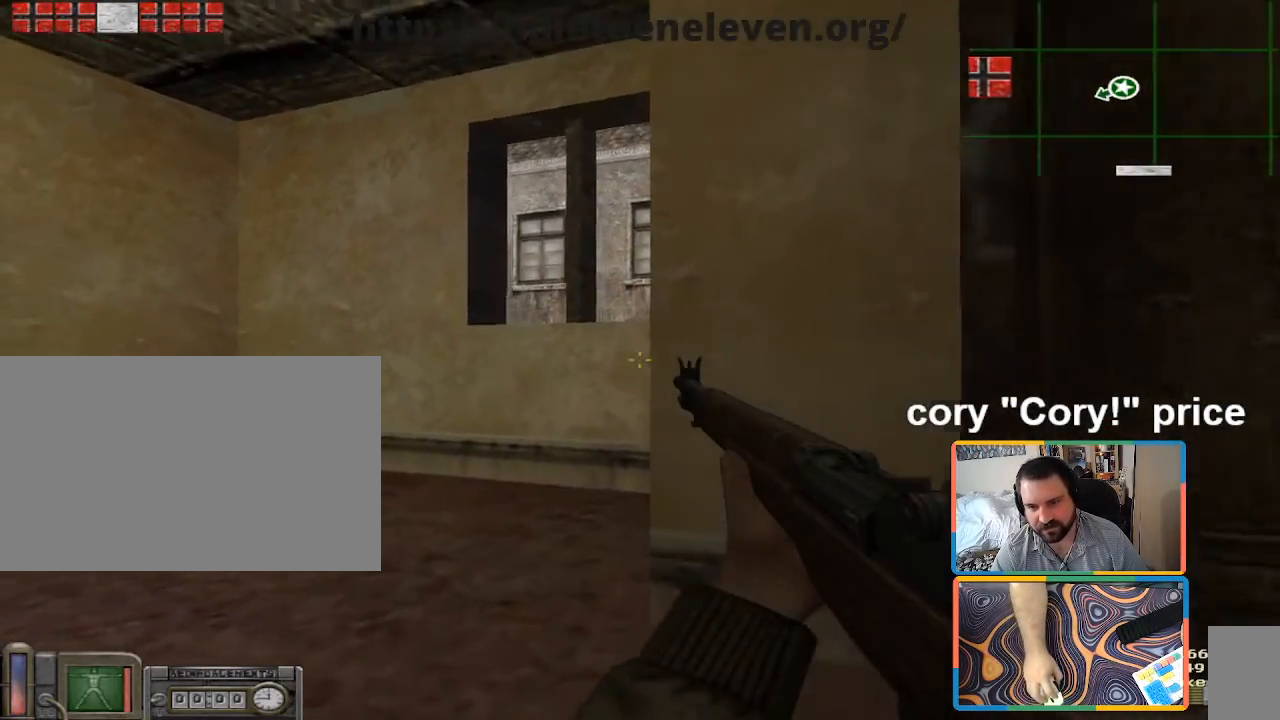
{"keys": [], "mouse": [], "events": [[117, "a", "up"], [117, "w", "up"], [400, "ctrl", "up"]]}
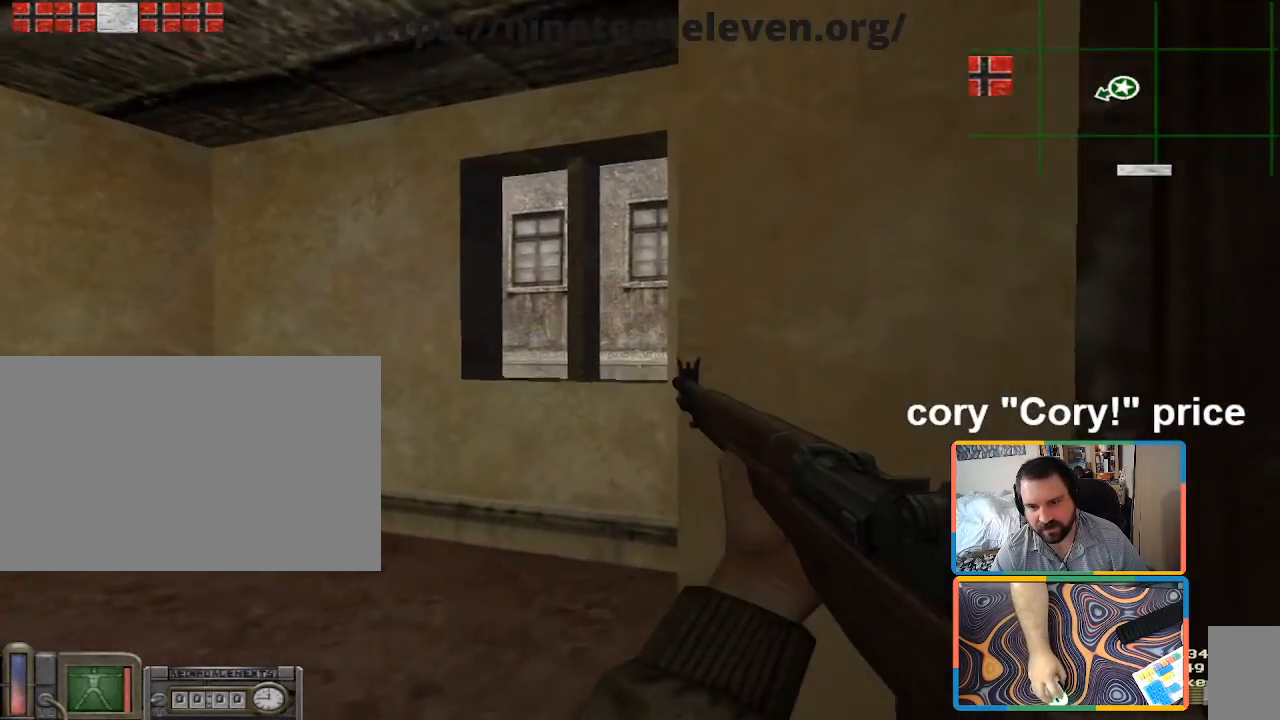
{"keys": [], "mouse": [], "events": []}
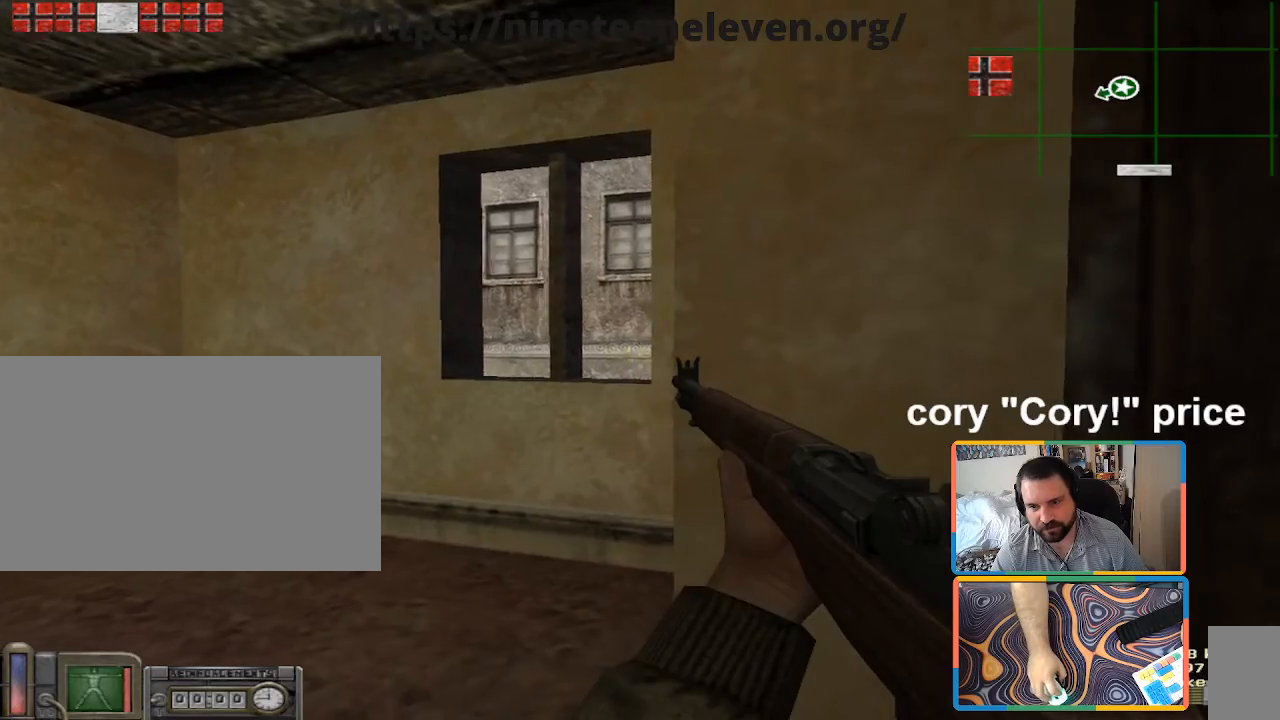
{"keys": [], "mouse": [], "events": [[17, "a", "down"], [200, "d", "down"], [250, "a", "up"], [300, "d", "up"]]}
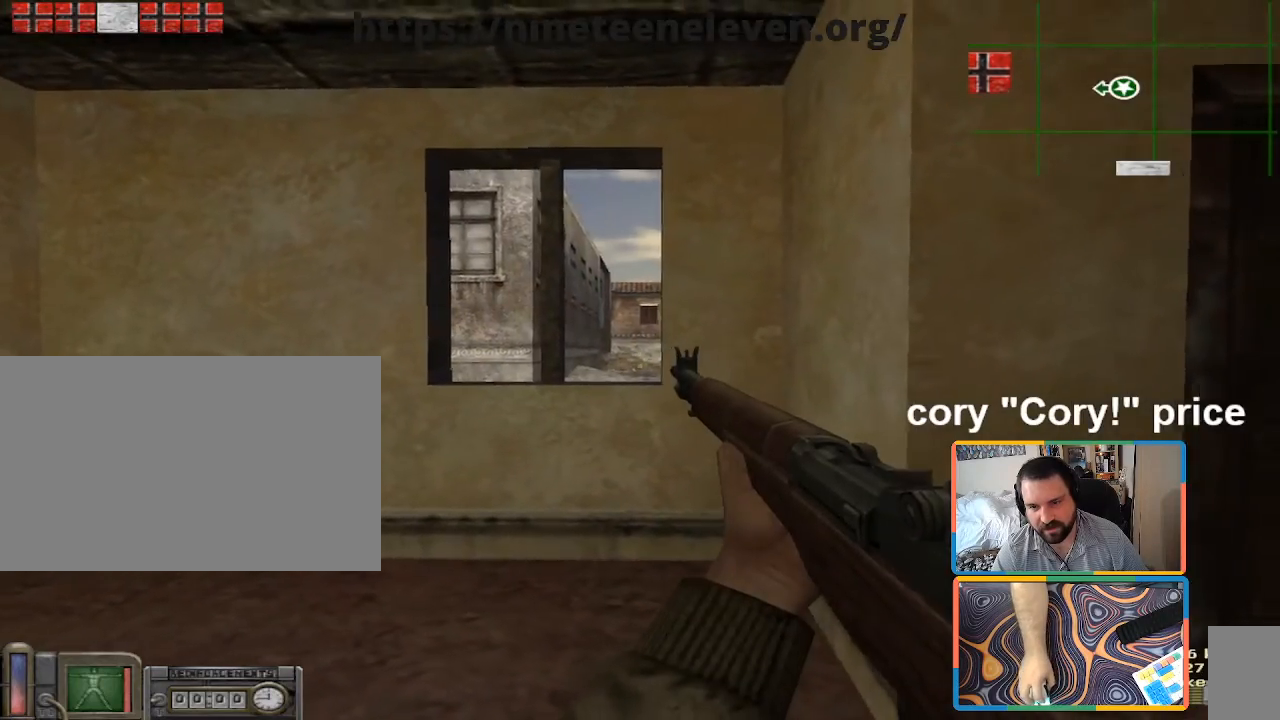
{"keys": ["d"], "mouse": [], "events": [[33, "a", "down"], [200, "a", "up"], [200, "d", "down"], [300, "d", "up"], [500, "d", "down"]]}
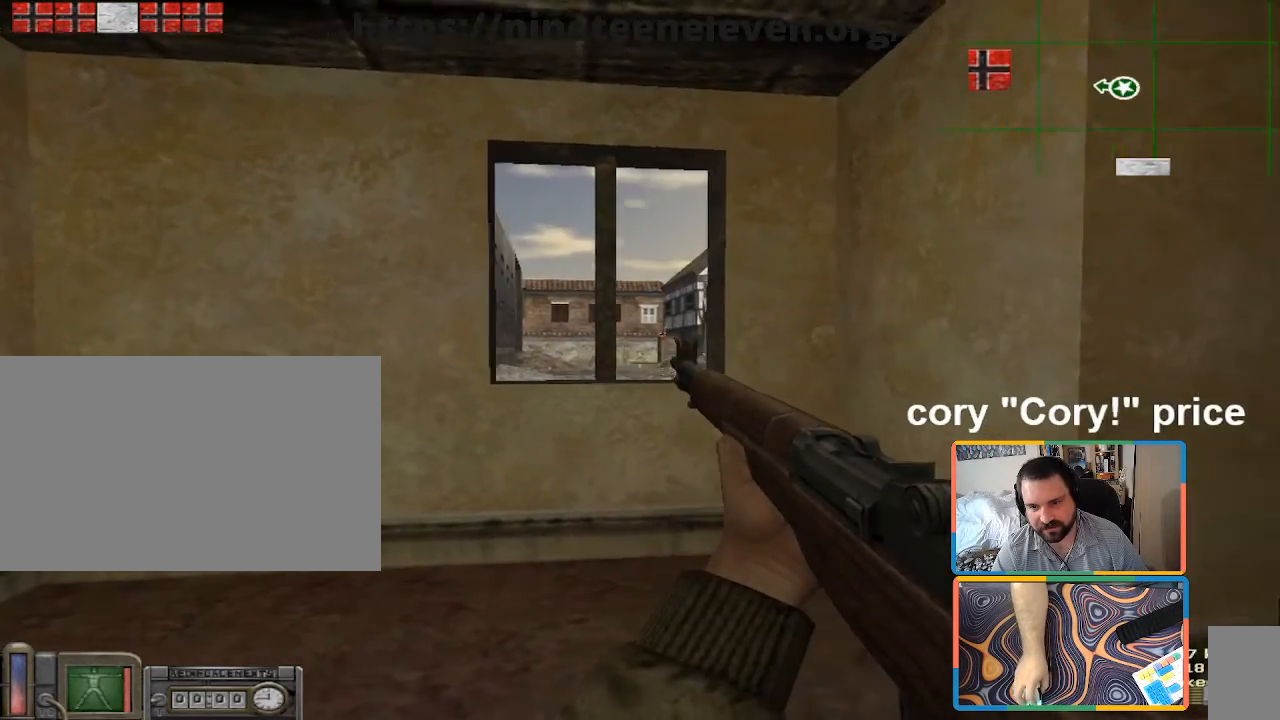
{"keys": ["w"], "mouse": [], "events": [[33, "w", "down"], [83, "a", "down"], [83, "d", "up"], [233, "a", "up"]]}
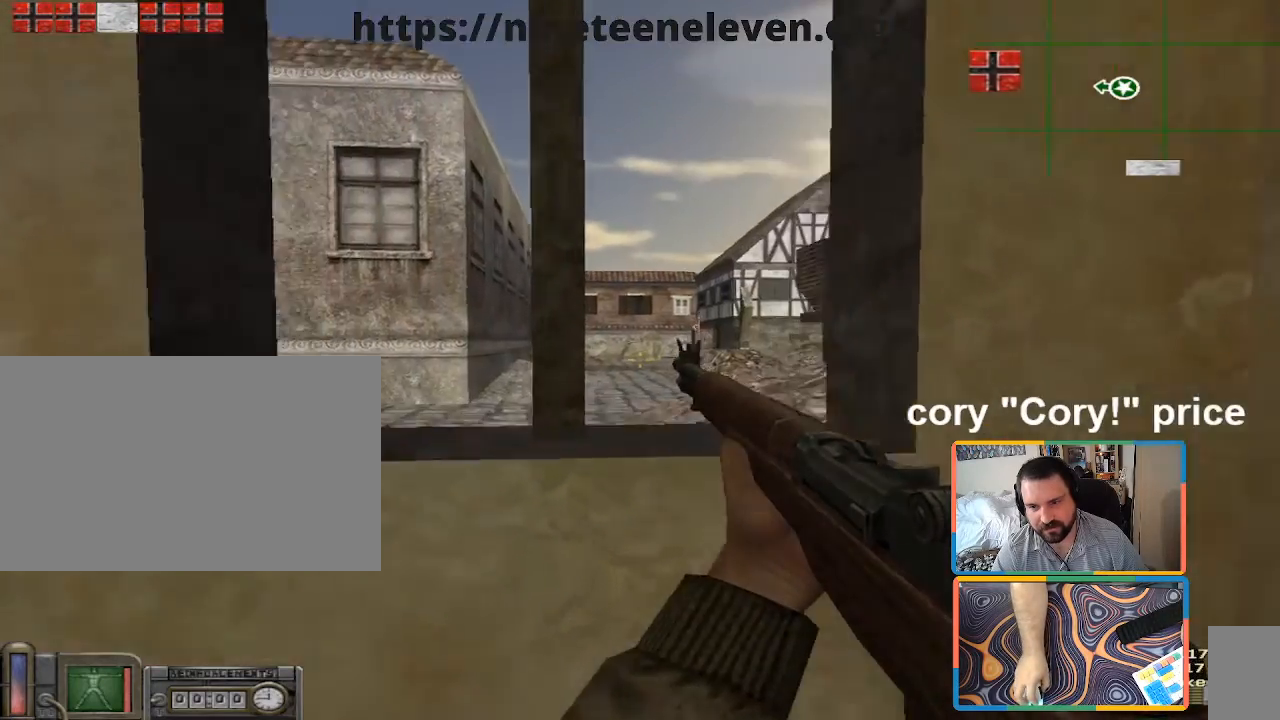
{"keys": ["d"], "mouse": [], "events": [[50, "w", "up"], [100, "d", "down"], [150, "d", "up"], [200, "a", "down"], [300, "a", "up"], [483, "d", "down"]]}
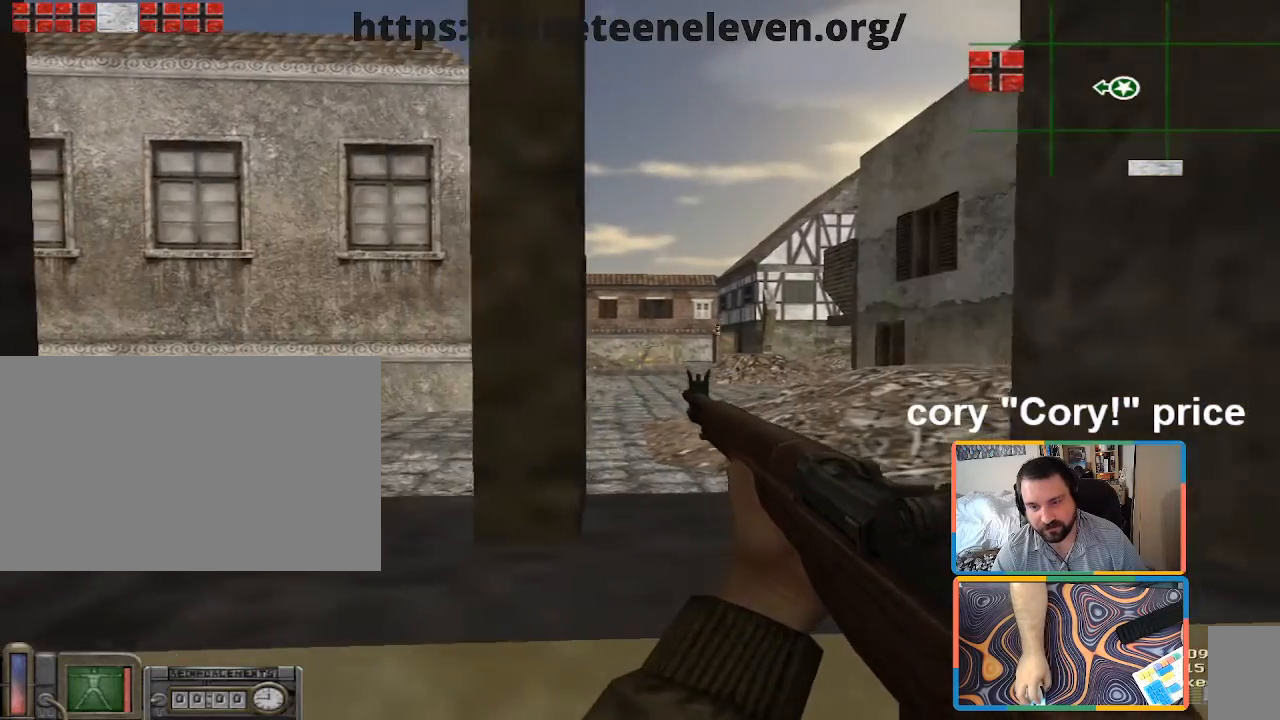
{"keys": [], "mouse": [], "events": [[83, "a", "down"], [83, "d", "up"], [167, "a", "up"]]}
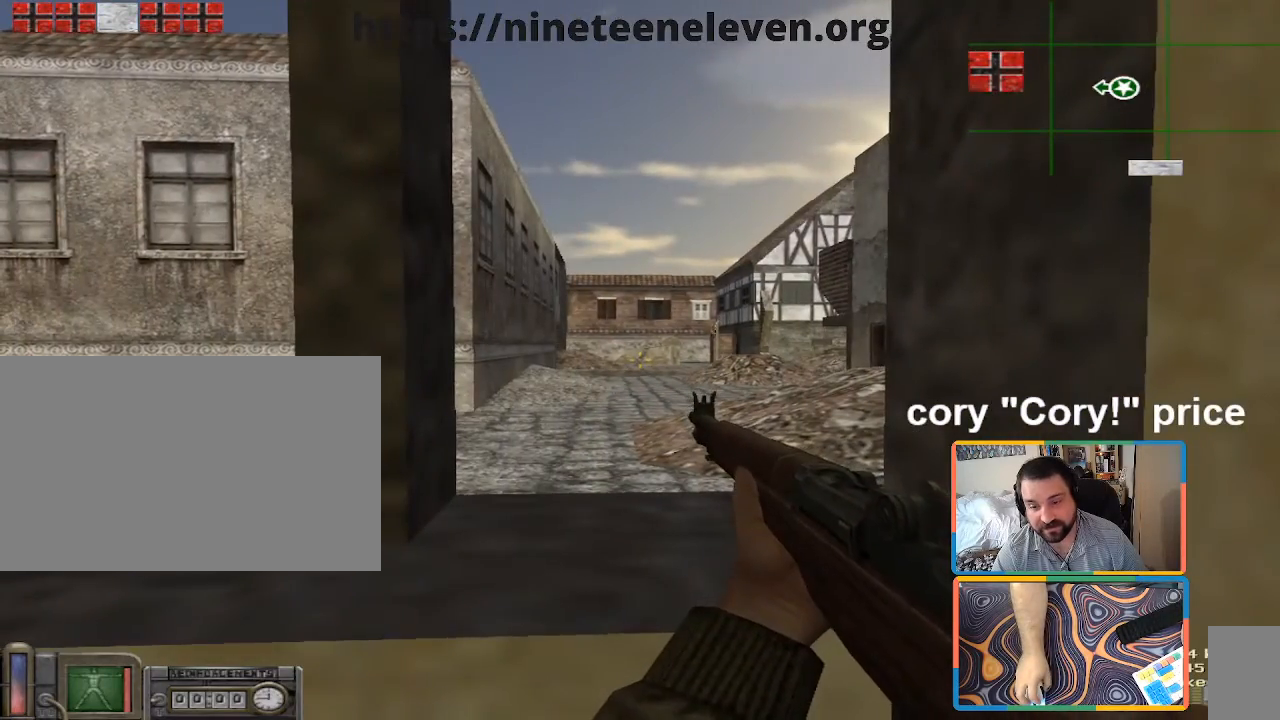
{"keys": [], "mouse": [], "events": []}
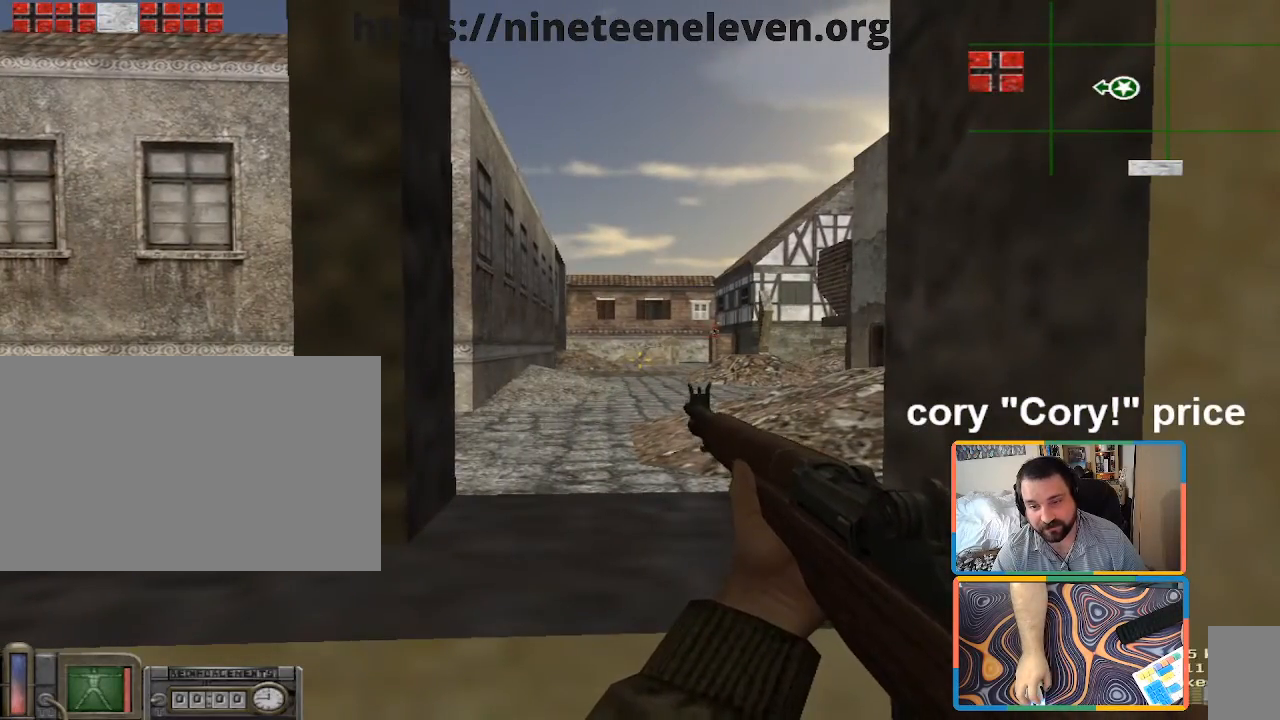
{"keys": [], "mouse": [], "events": []}
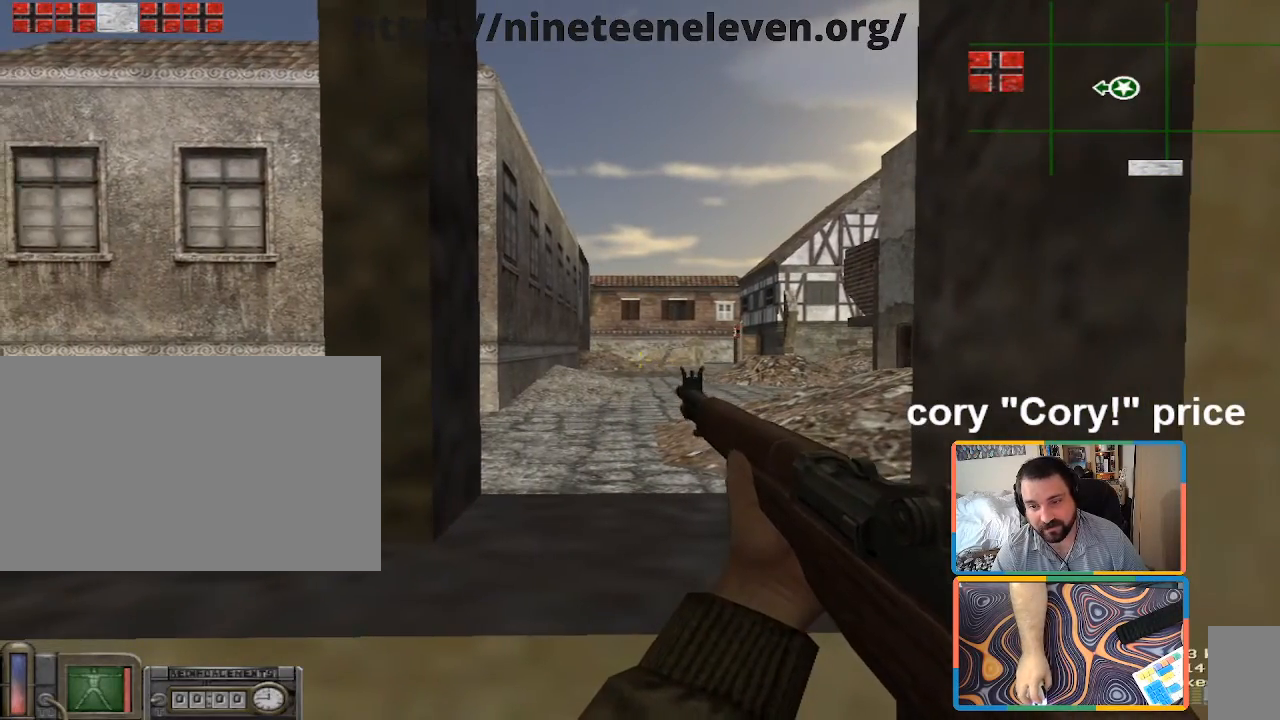
{"keys": [], "mouse": [], "events": []}
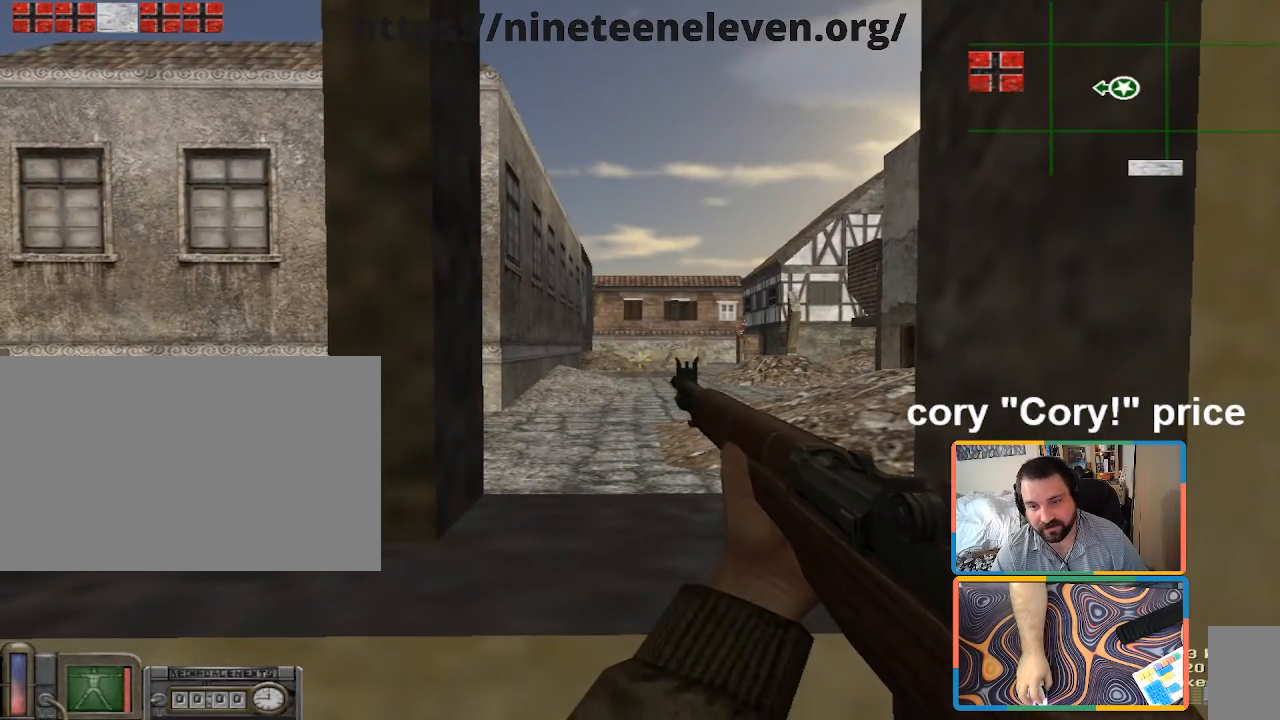
{"keys": [], "mouse": [], "events": []}
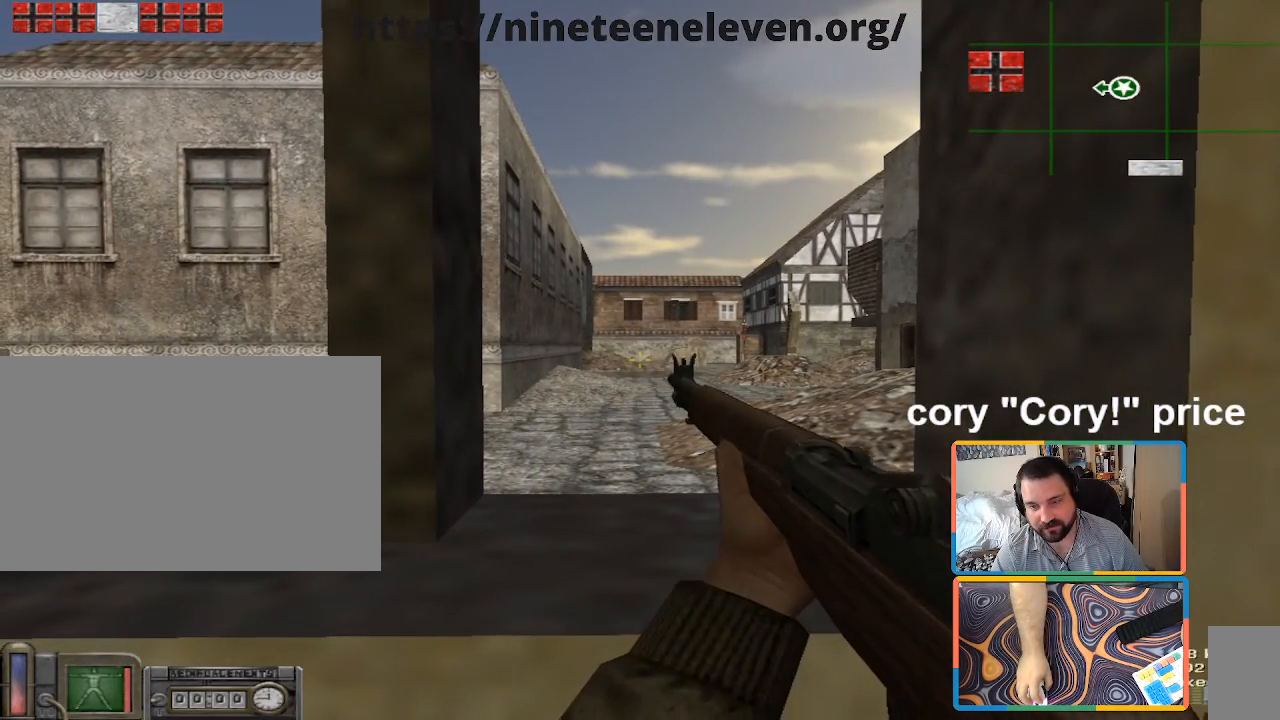
{"keys": [], "mouse": [], "events": []}
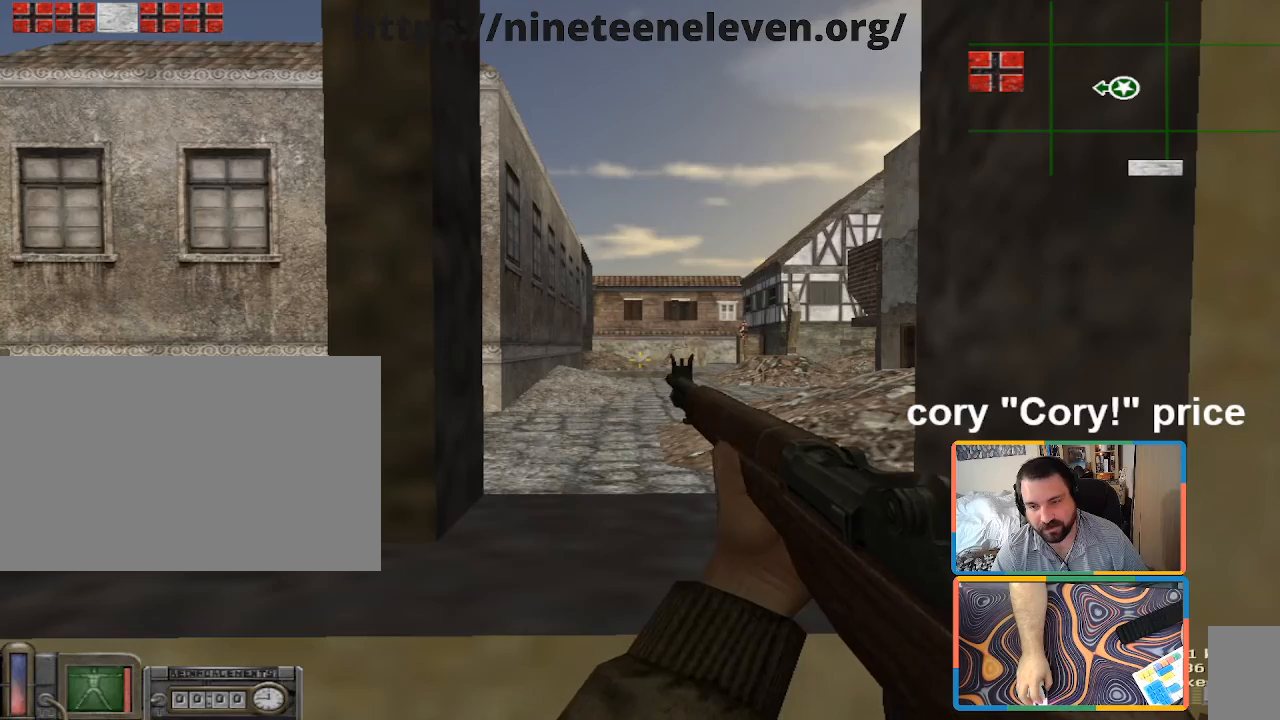
{"keys": ["s"], "mouse": [], "events": [[500, "s", "down"]]}
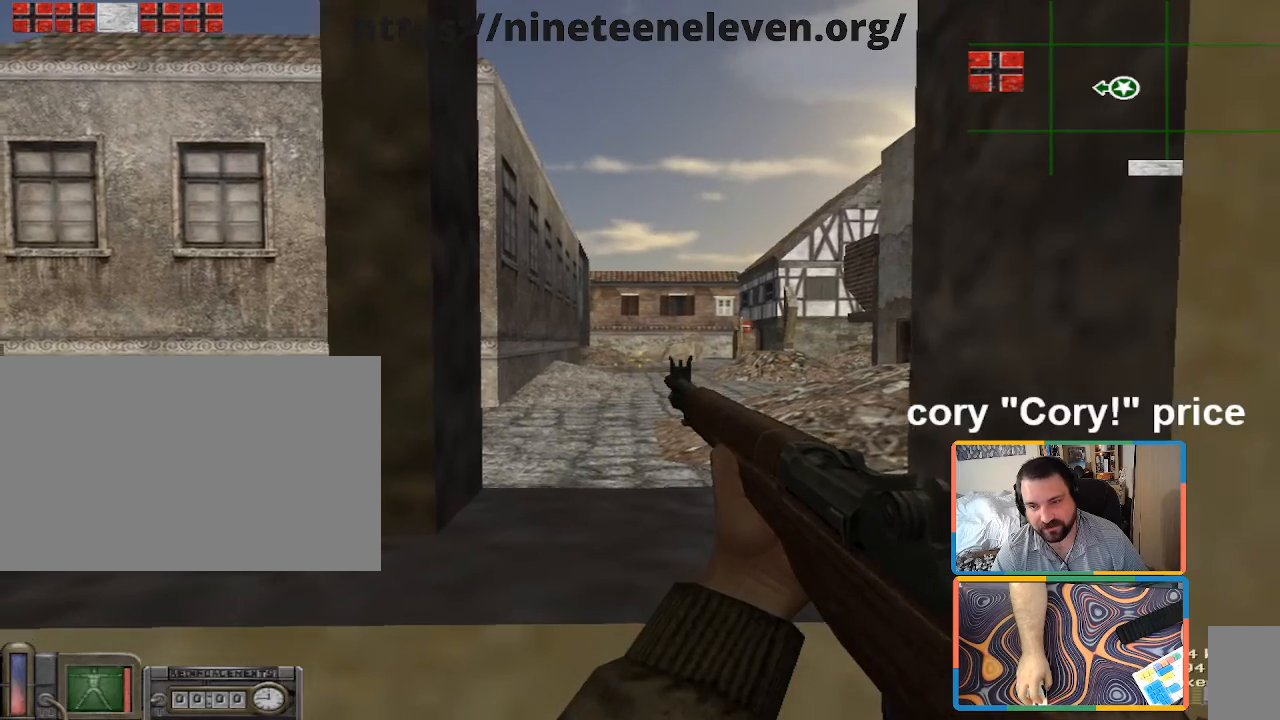
{"keys": [], "mouse": [], "events": [[317, "s", "up"]]}
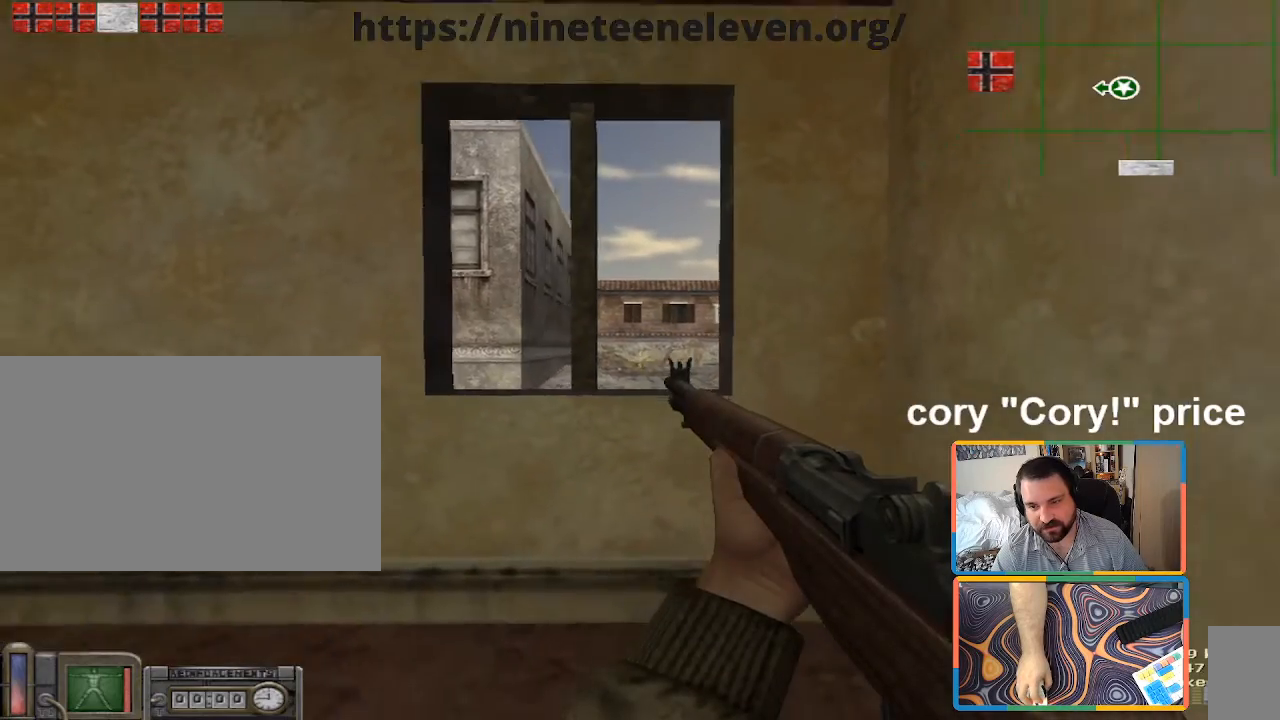
{"keys": ["a", "d"], "mouse": [], "events": [[383, "a", "down"], [483, "d", "down"]]}
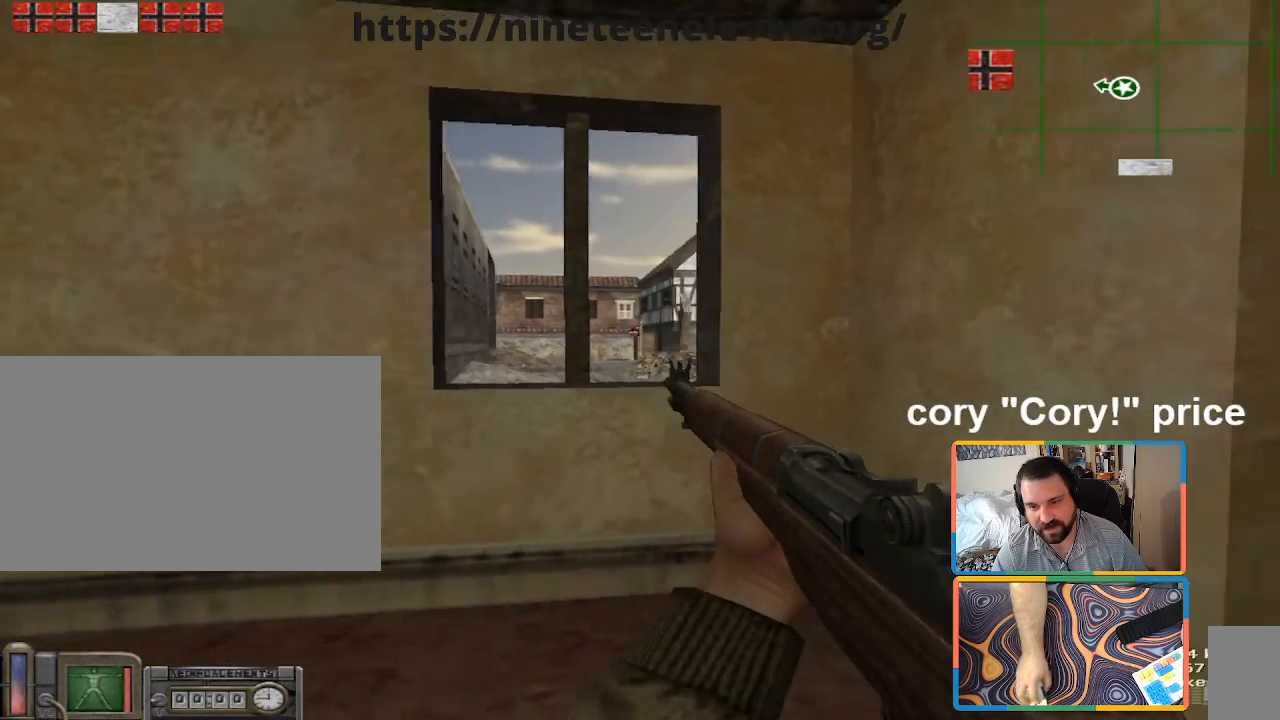
{"keys": ["w"], "mouse": [], "events": [[33, "a", "up"], [67, "d", "up"], [500, "w", "down"]]}
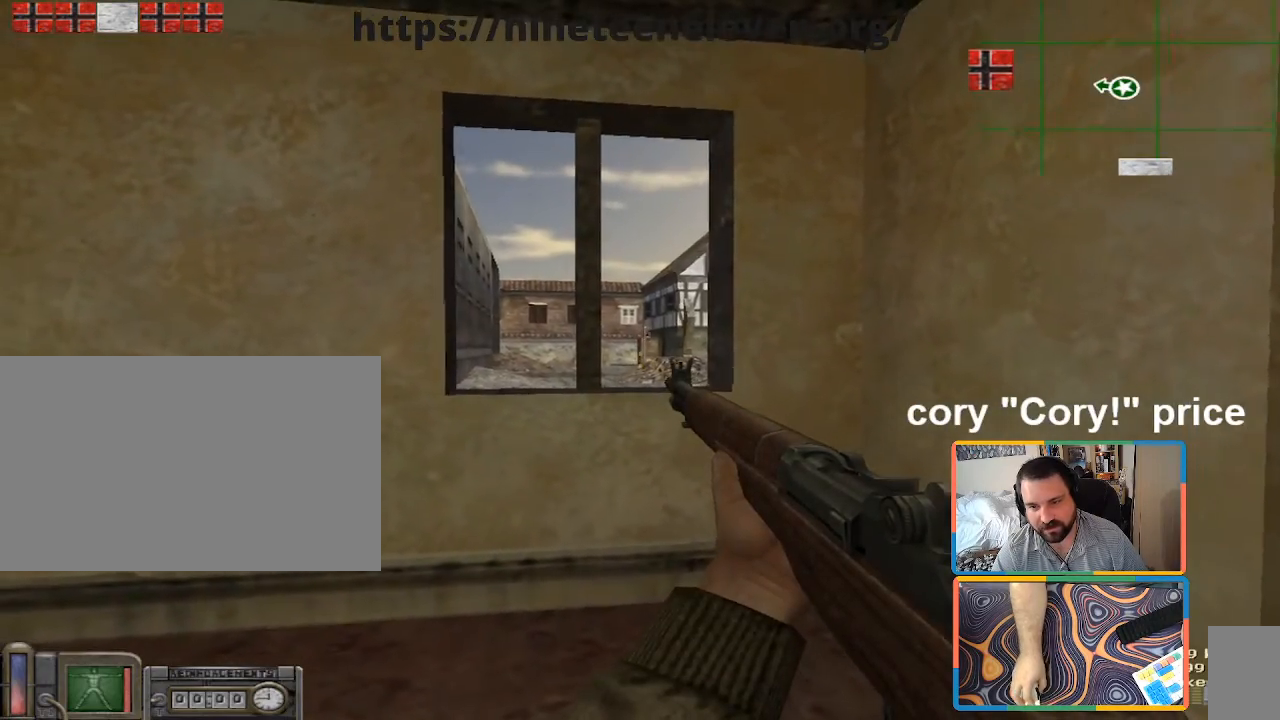
{"keys": [], "mouse": [], "events": [[183, "d", "down"], [367, "w", "up"], [417, "d", "up"]]}
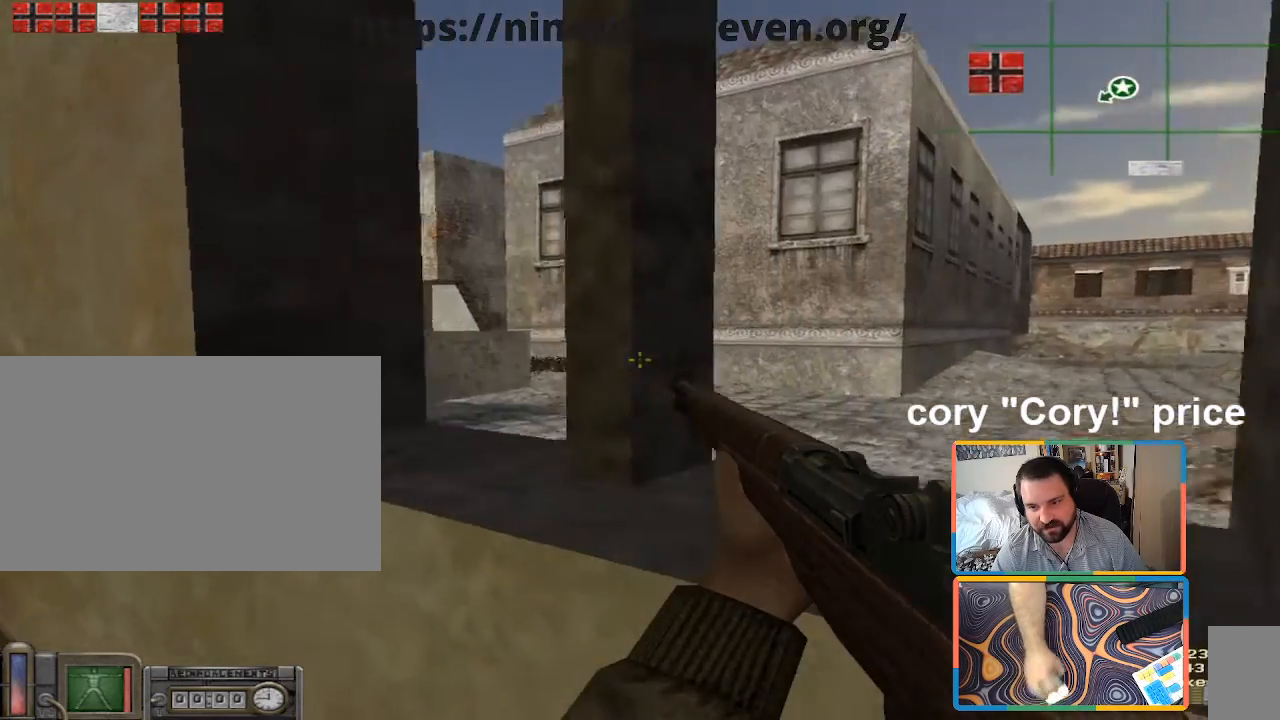
{"keys": ["s"], "mouse": [], "events": [[300, "s", "down"]]}
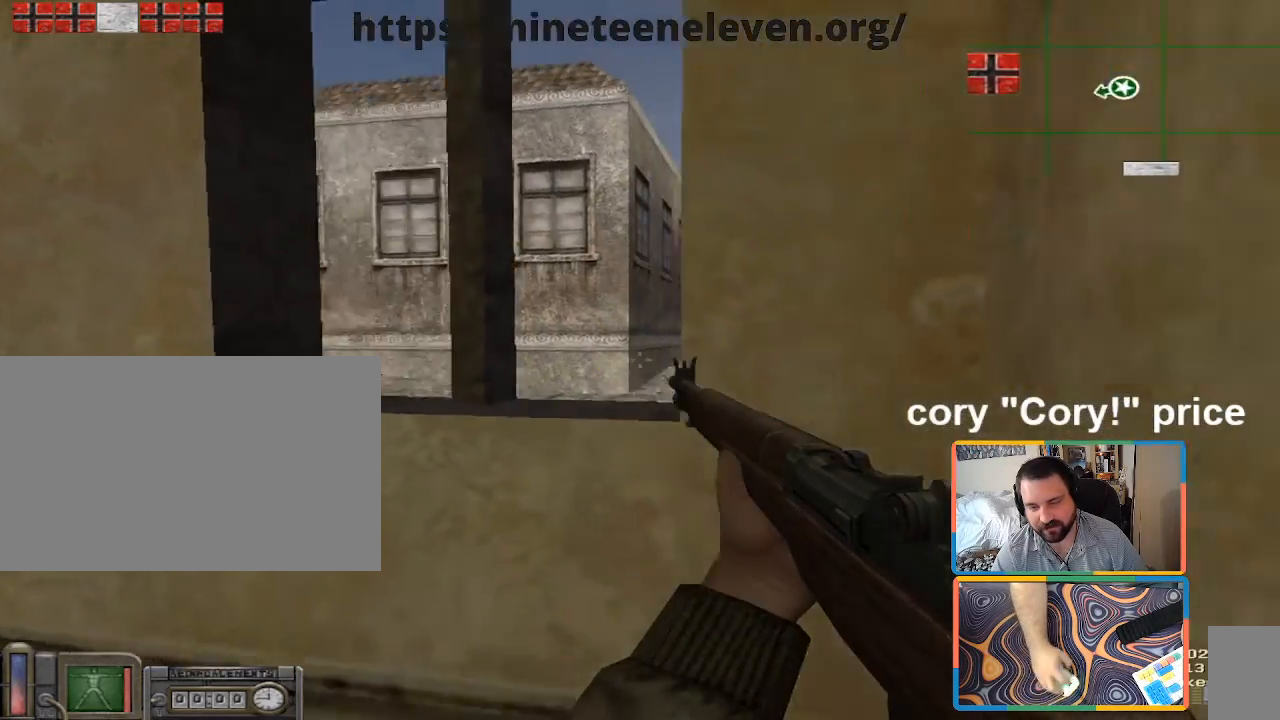
{"keys": ["d", "w"], "mouse": [], "events": [[33, "d", "down"], [167, "s", "up"], [400, "w", "down"]]}
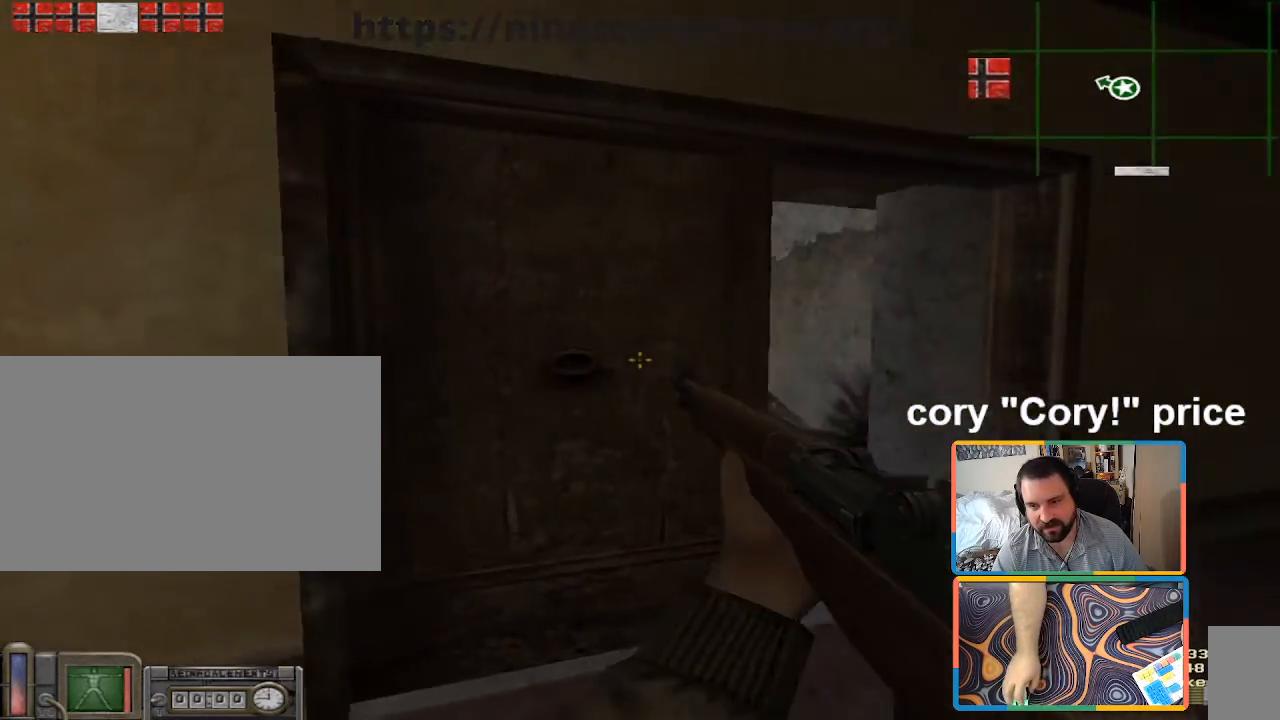
{"keys": ["ctrl"], "mouse": [], "events": [[133, "d", "up"], [233, "ctrl", "down"], [283, "w", "up"]]}
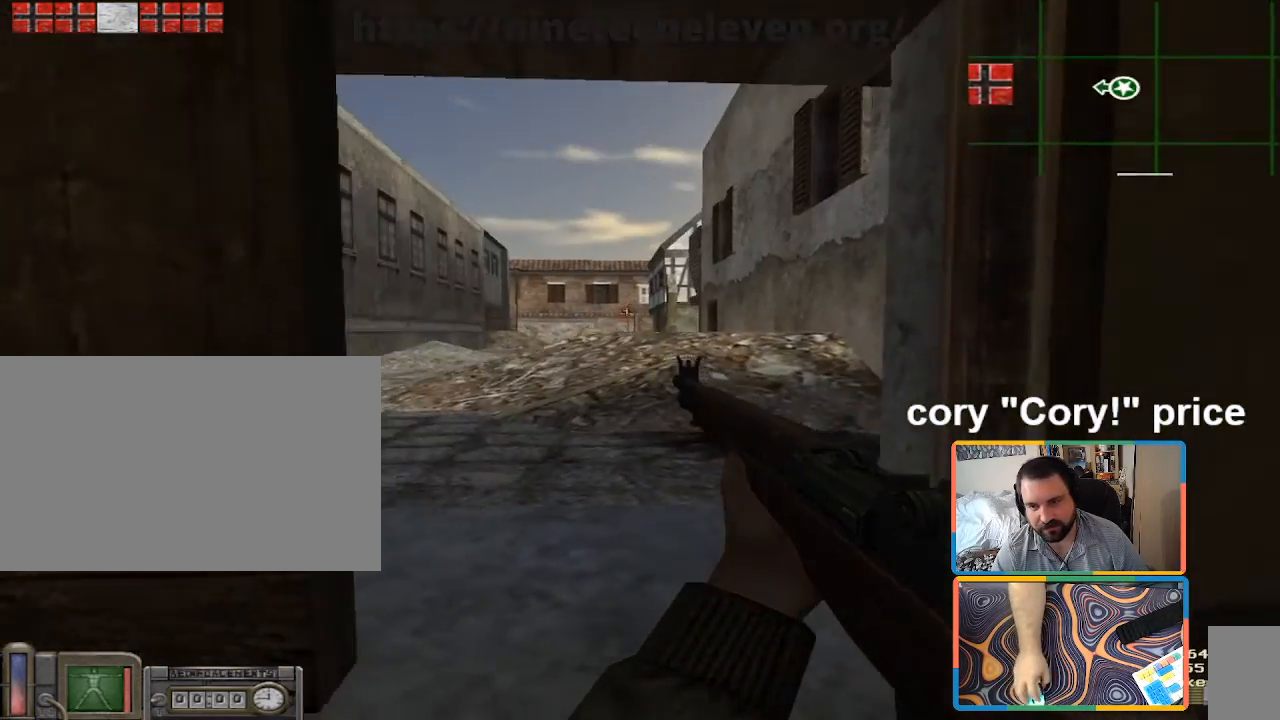
{"keys": ["w"], "mouse": [], "events": [[67, "w", "down"], [333, "ctrl", "up"]]}
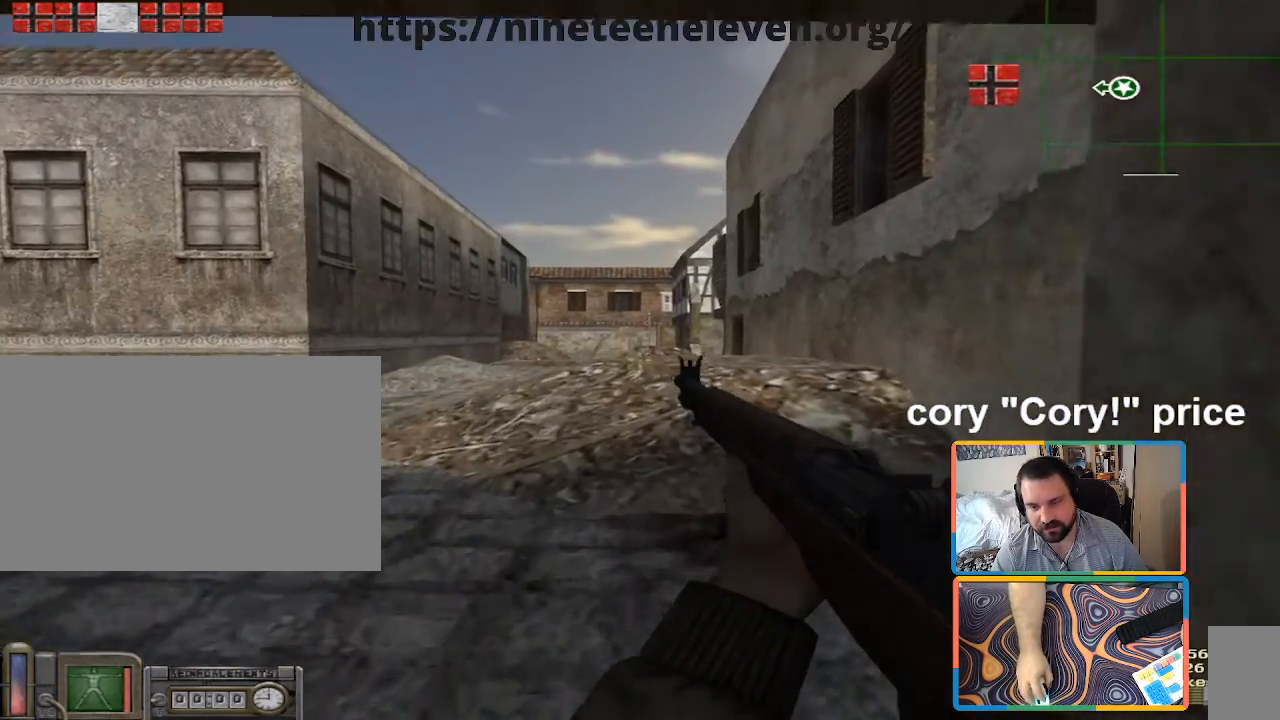
{"keys": ["d", "w"], "mouse": [], "events": [[67, "d", "down"]]}
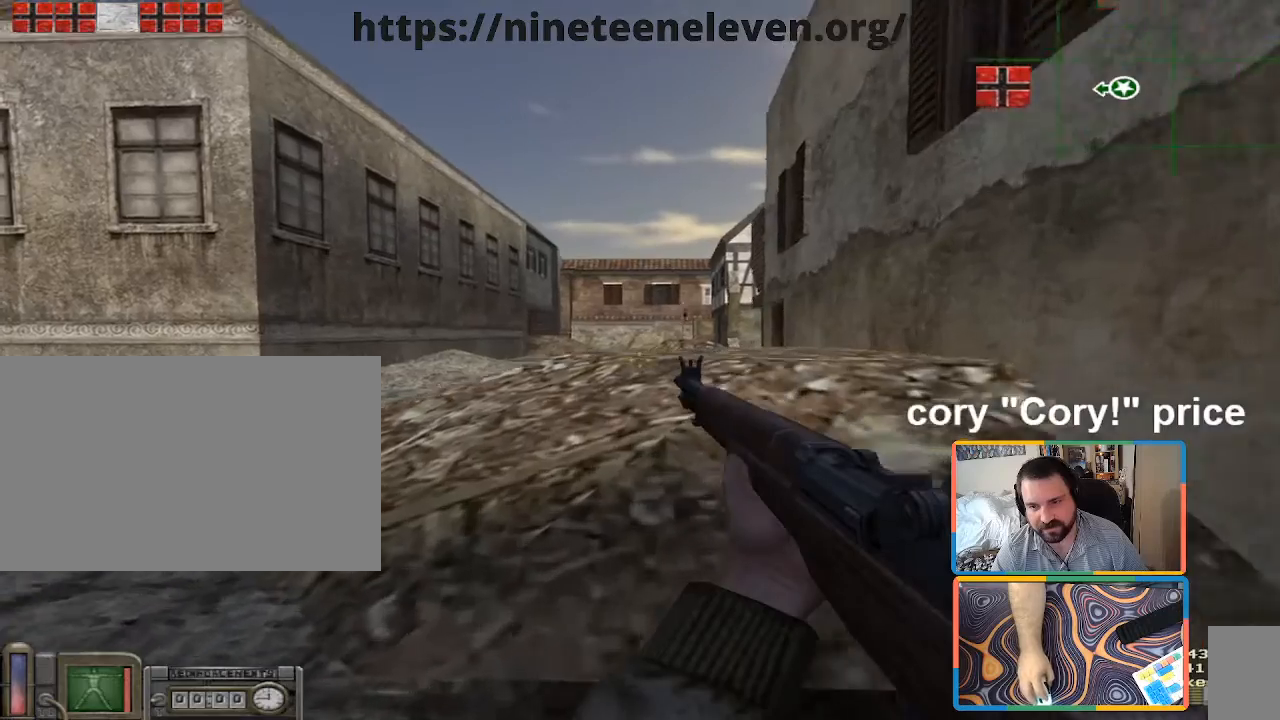
{"keys": ["ctrl"], "mouse": [], "events": [[233, "ctrl", "down"], [283, "w", "up"], [317, "d", "up"]]}
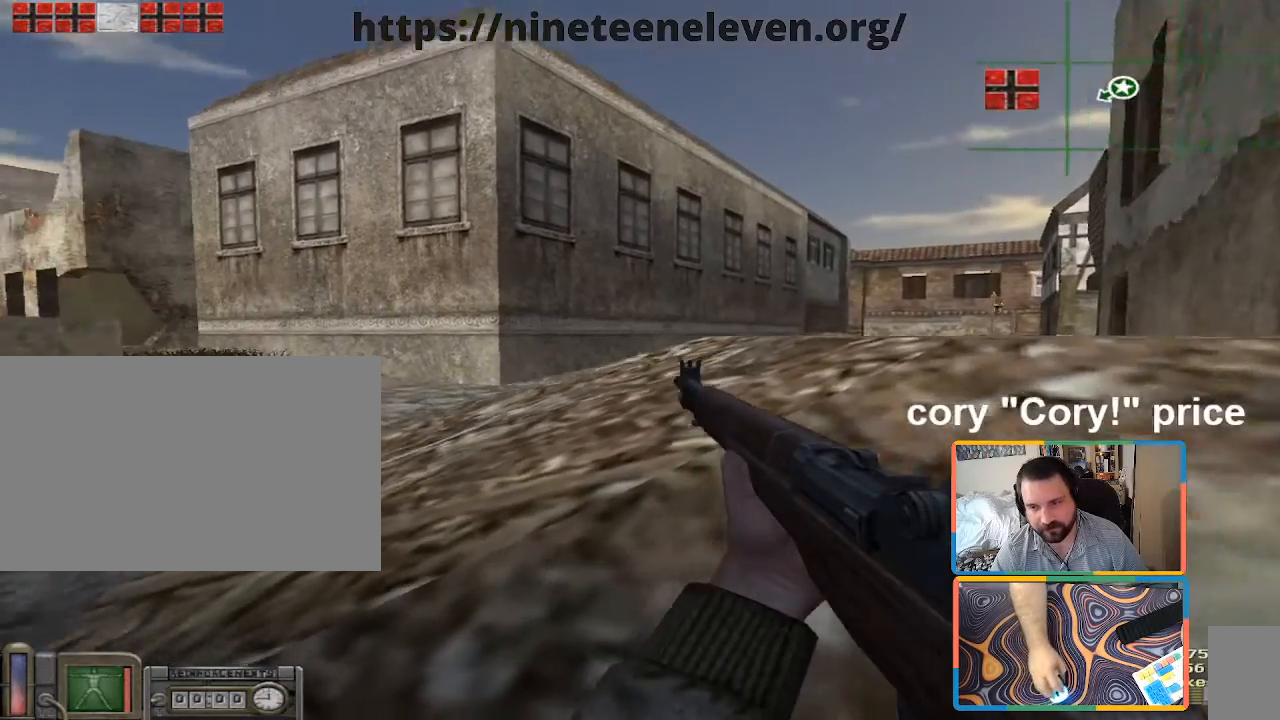
{"keys": ["d"], "mouse": [], "events": [[350, "d", "down"], [383, "ctrl", "up"]]}